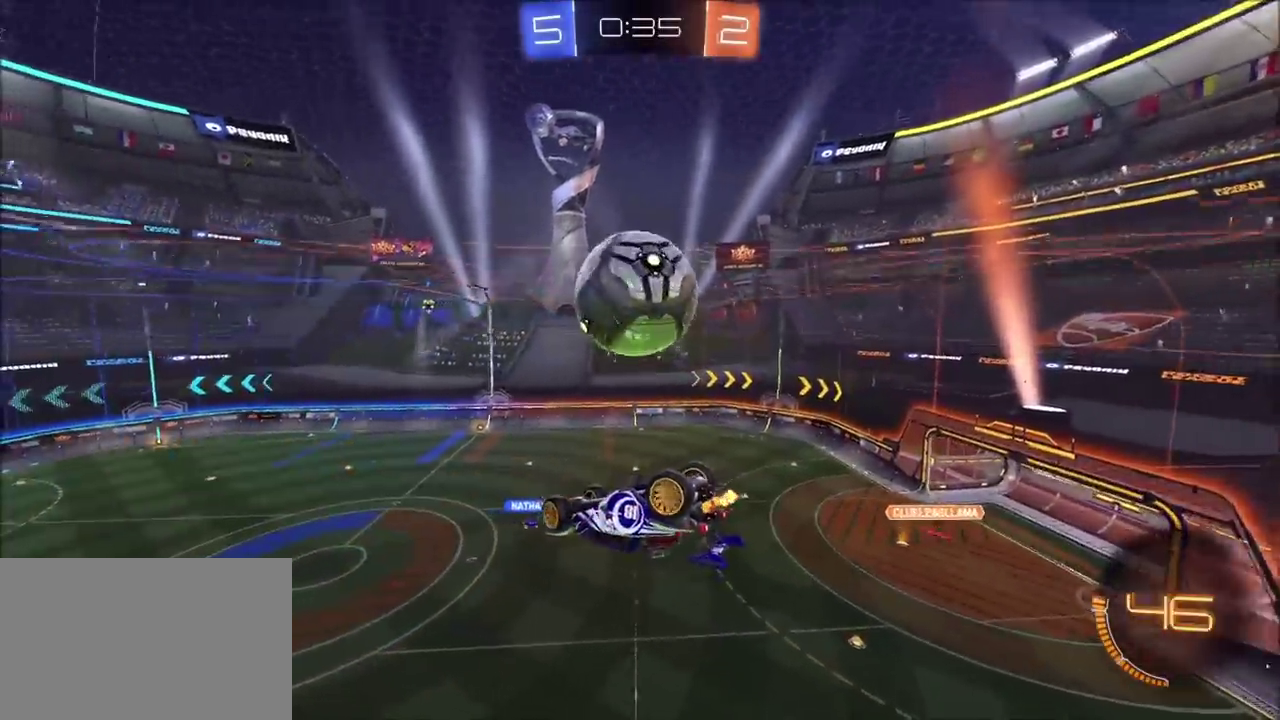
Gameplay with a controller (PlayStation layout); each line is a JSON object with the inputs held at the frame after it. "events" lists button and stick changes between this image and that frame as [ms after this image, input, new state], when the widget could be followed in between. Not read: DPAD_RIGHT R1.
{"buttons": [], "left_stick": "up-right", "right_stick": "center", "events": [[100, "CIRCLE", "down"], [183, "CIRCLE", "up"], [300, "left_stick", "up-right"], [333, "CROSS", "down"], [400, "CROSS", "up"], [400, "R2", "up"]]}
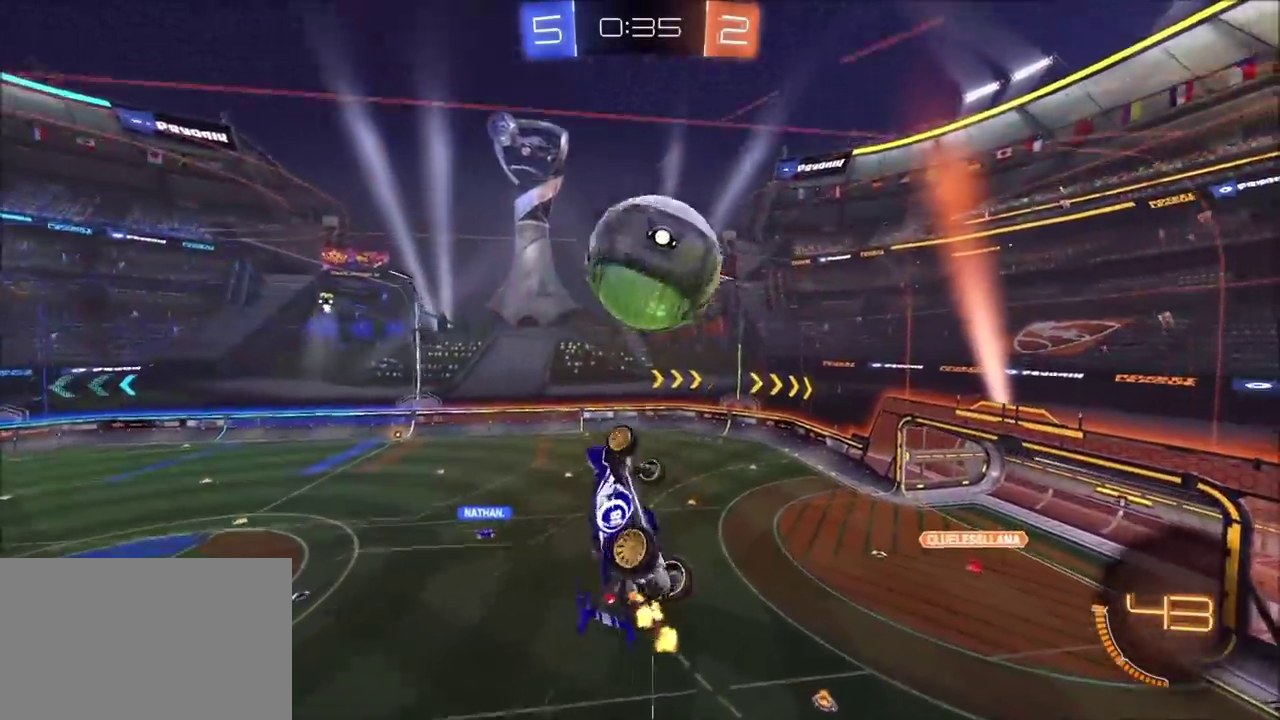
{"buttons": ["CIRCLE", "L1", "R2"], "left_stick": "right", "right_stick": "center", "events": [[33, "left_stick", "right"], [67, "R2", "down"], [100, "left_stick", "down-right"], [167, "left_stick", "down"], [283, "CIRCLE", "down"], [333, "L1", "down"], [333, "left_stick", "right"]]}
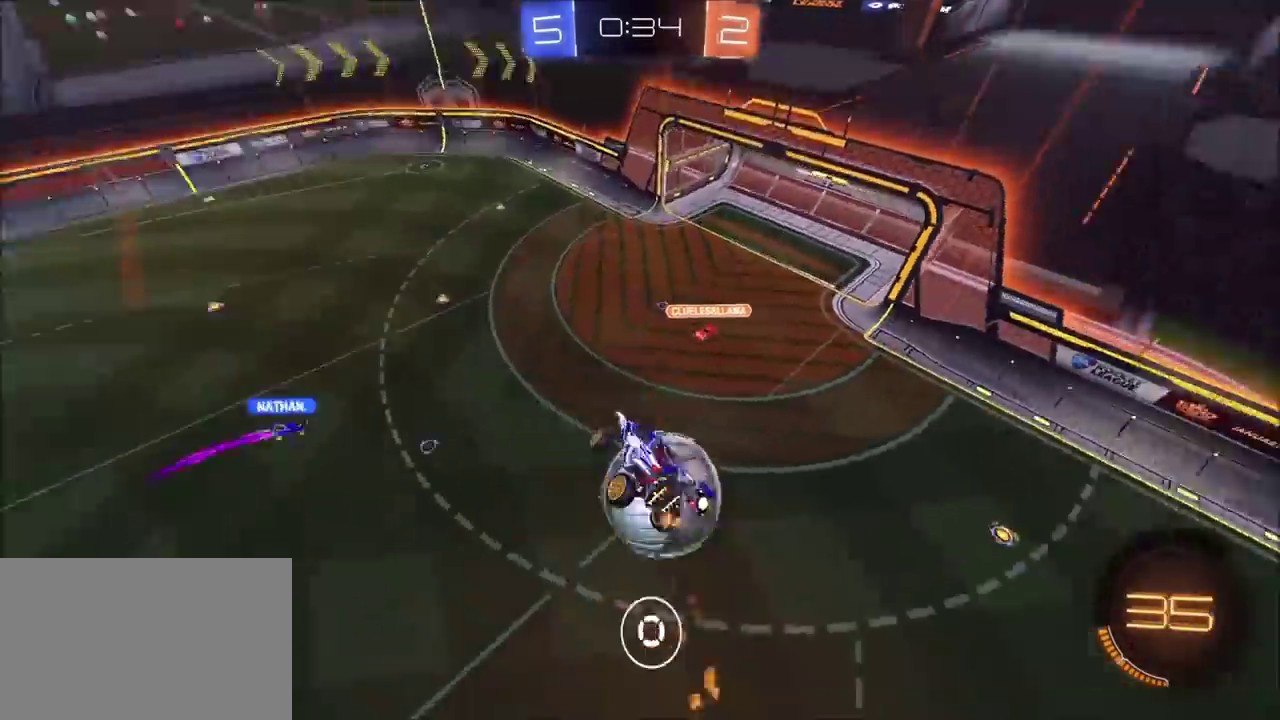
{"buttons": ["CIRCLE", "L1"], "left_stick": "right", "right_stick": "center", "events": [[50, "CIRCLE", "up"], [83, "R2", "up"], [200, "CIRCLE", "down"], [200, "left_stick", "down-right"], [383, "left_stick", "right"]]}
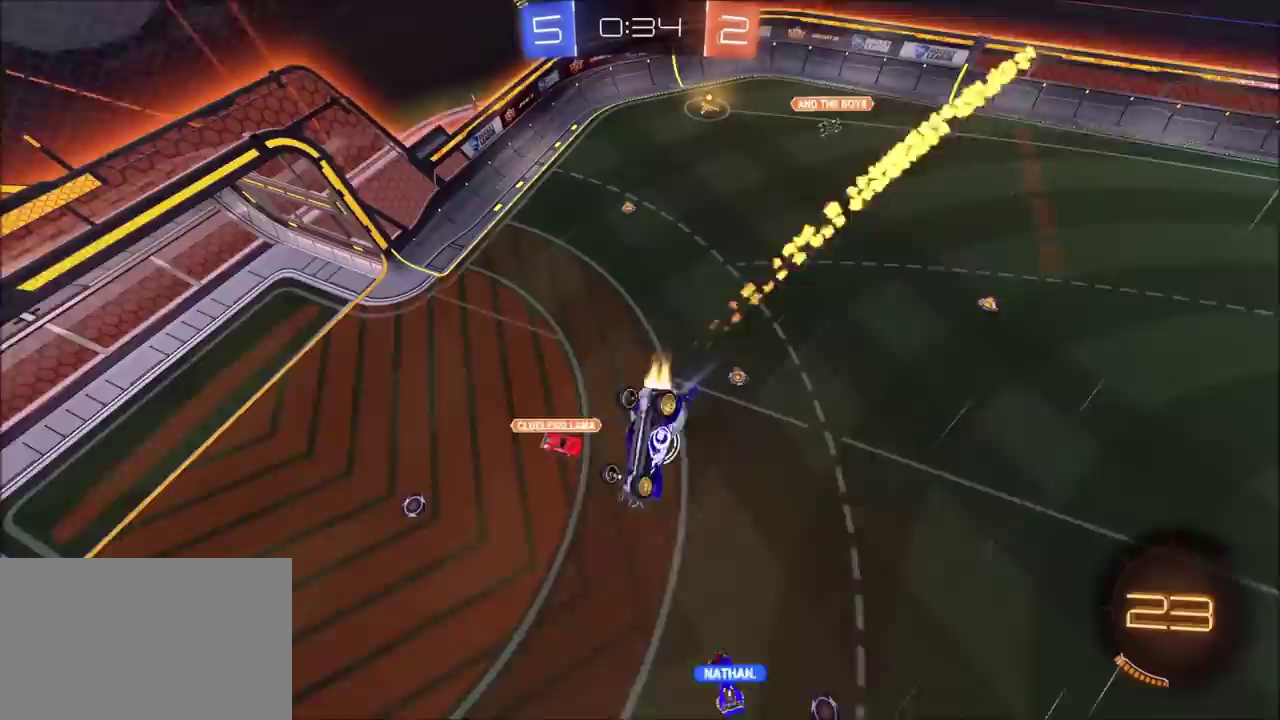
{"buttons": ["R2"], "left_stick": "center", "right_stick": "center", "events": [[267, "left_stick", "center"], [317, "L1", "up"], [333, "R2", "down"], [383, "CIRCLE", "up"]]}
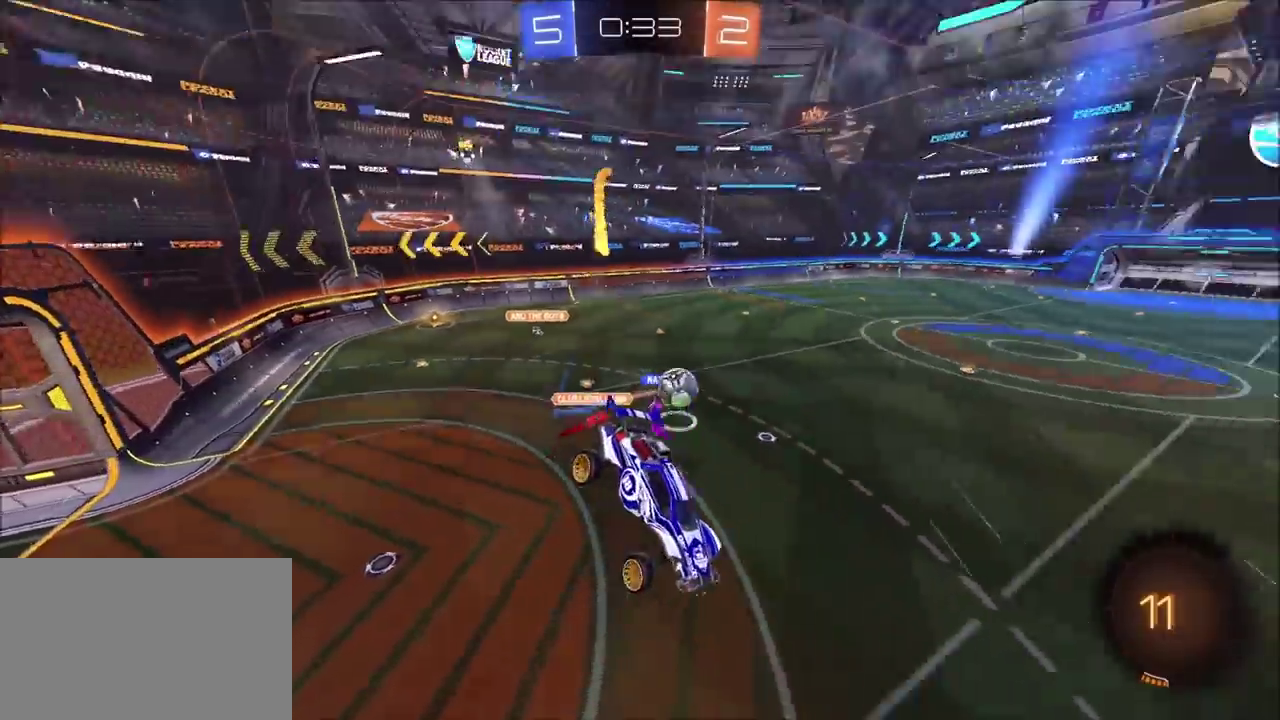
{"buttons": ["CIRCLE", "R2"], "left_stick": "center", "right_stick": "center", "events": [[67, "left_stick", "down-right"], [200, "left_stick", "center"], [217, "L1", "down"], [283, "L1", "up"], [383, "CIRCLE", "down"]]}
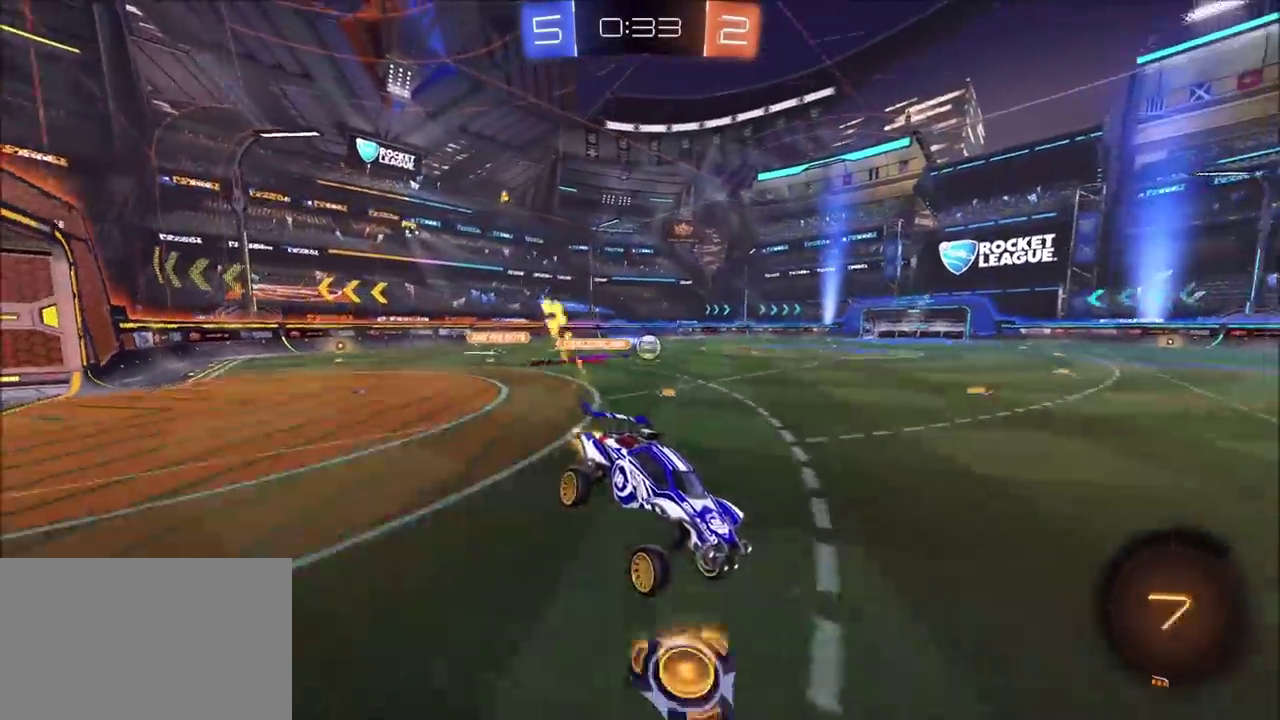
{"buttons": ["CIRCLE", "R2"], "left_stick": "left", "right_stick": "center", "events": [[150, "left_stick", "left"]]}
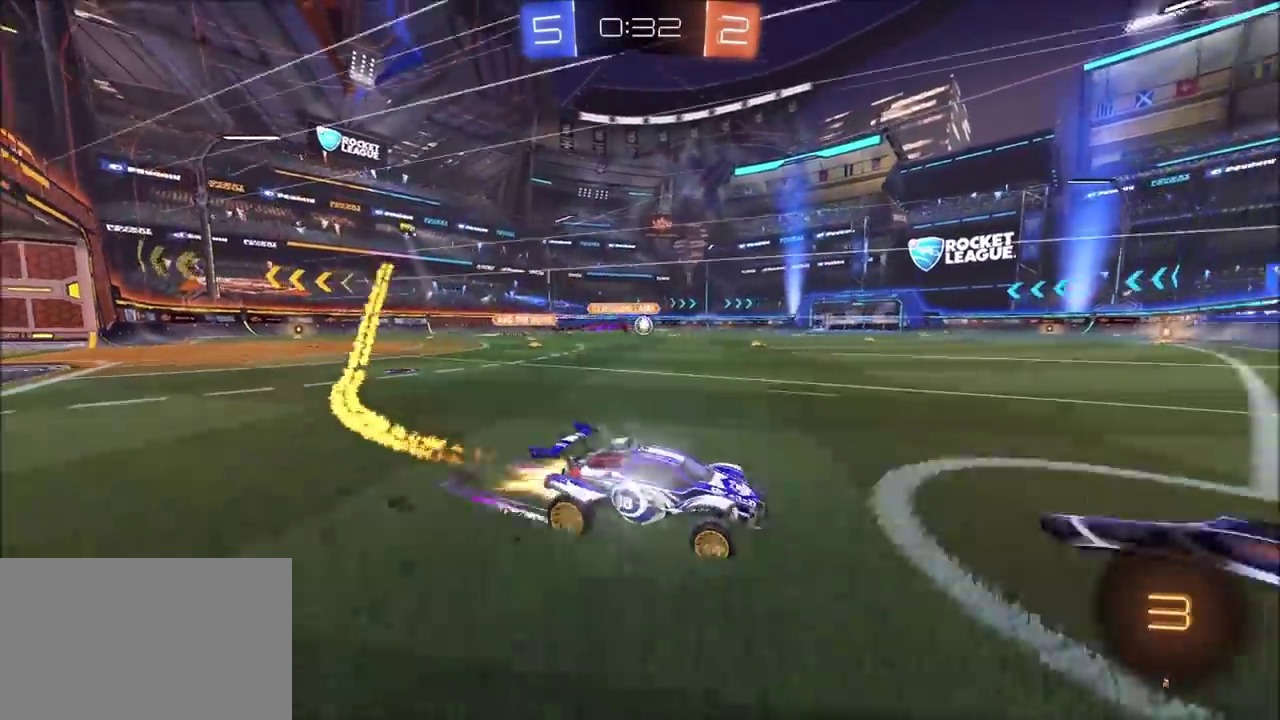
{"buttons": ["CROSS", "CIRCLE", "L1", "R2"], "left_stick": "up-left", "right_stick": "center", "events": [[50, "CIRCLE", "up"], [100, "L1", "down"], [167, "L1", "up"], [283, "left_stick", "up-left"], [367, "CROSS", "down"], [417, "L1", "down"], [433, "CROSS", "up"], [483, "CIRCLE", "down"], [500, "CROSS", "down"]]}
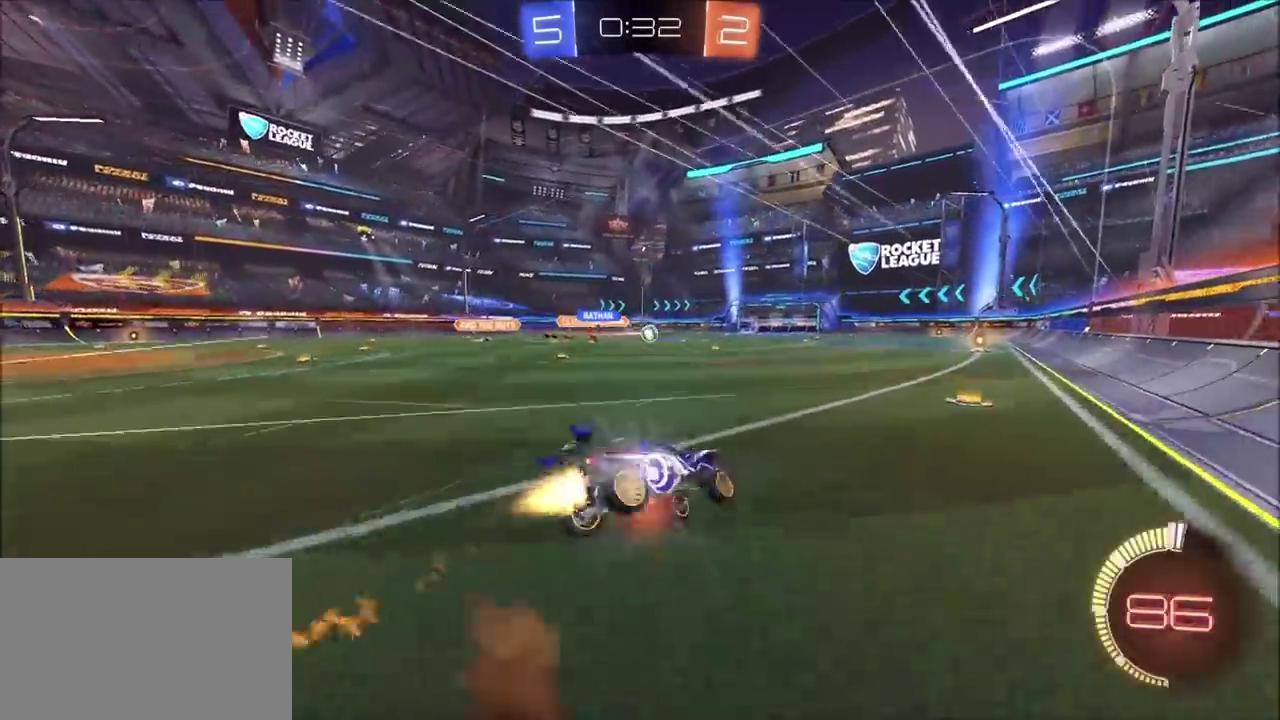
{"buttons": ["L1"], "left_stick": "left", "right_stick": "center", "events": [[150, "CROSS", "up"], [283, "L1", "up"], [283, "left_stick", "left"], [333, "CIRCLE", "up"], [333, "R2", "up"], [433, "L1", "down"]]}
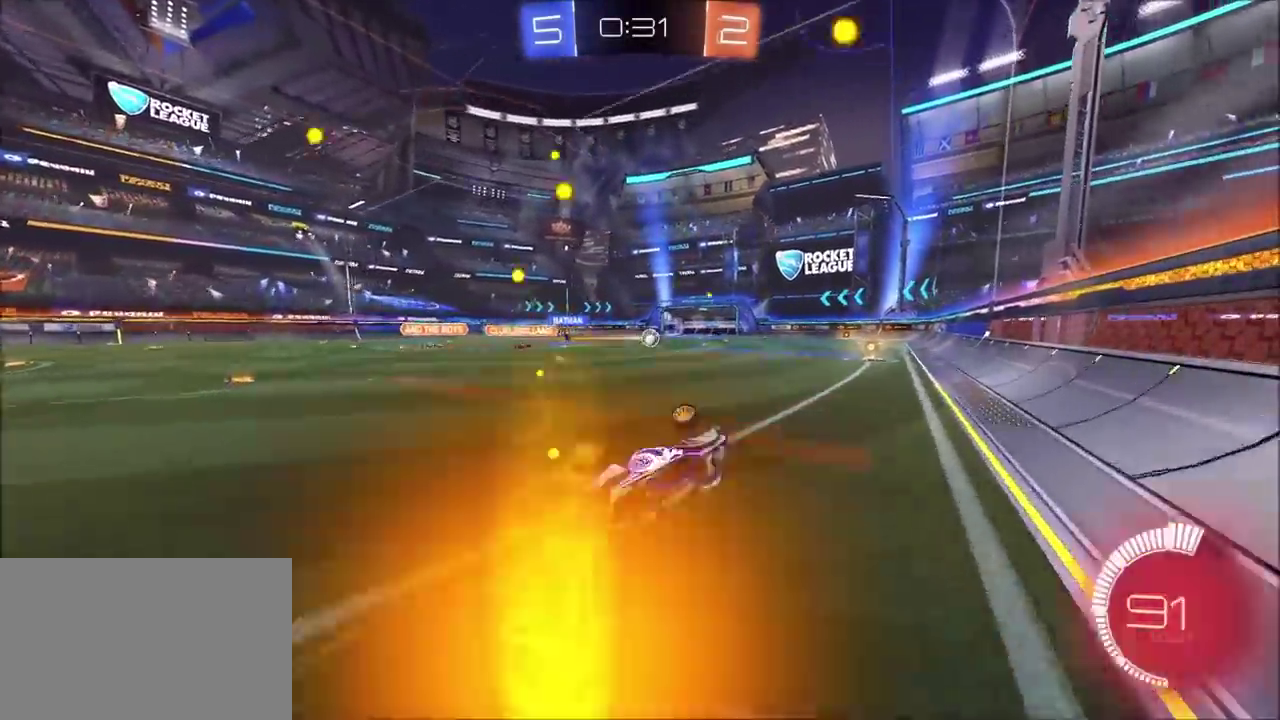
{"buttons": ["CIRCLE", "R2"], "left_stick": "left", "right_stick": "center", "events": [[83, "R2", "down"], [100, "L1", "up"], [283, "left_stick", "center"], [400, "CIRCLE", "down"], [483, "left_stick", "left"]]}
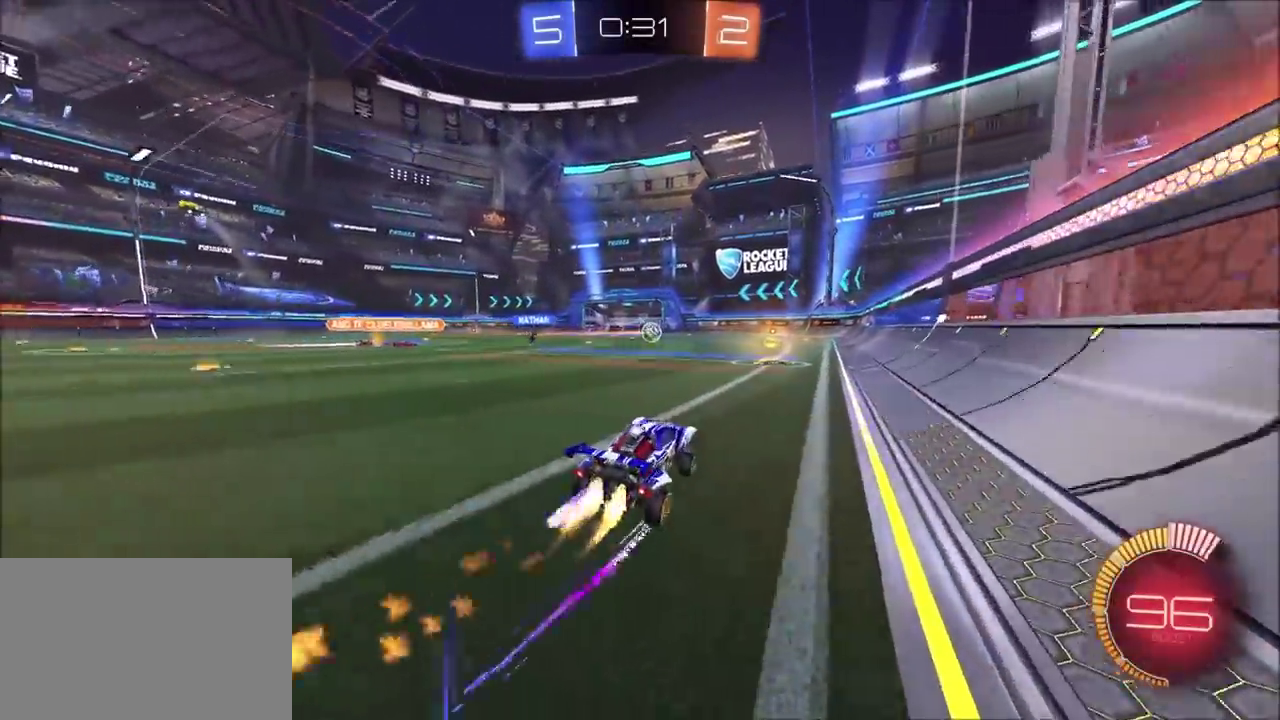
{"buttons": ["CROSS", "CIRCLE", "L1", "R2"], "left_stick": "left", "right_stick": "center", "events": [[50, "CIRCLE", "up"], [50, "left_stick", "center"], [250, "left_stick", "up-right"], [317, "CROSS", "down"], [367, "L1", "down"], [367, "left_stick", "left"], [383, "CROSS", "up"], [383, "R2", "up"], [433, "R2", "down"], [450, "CROSS", "down"], [467, "CIRCLE", "down"]]}
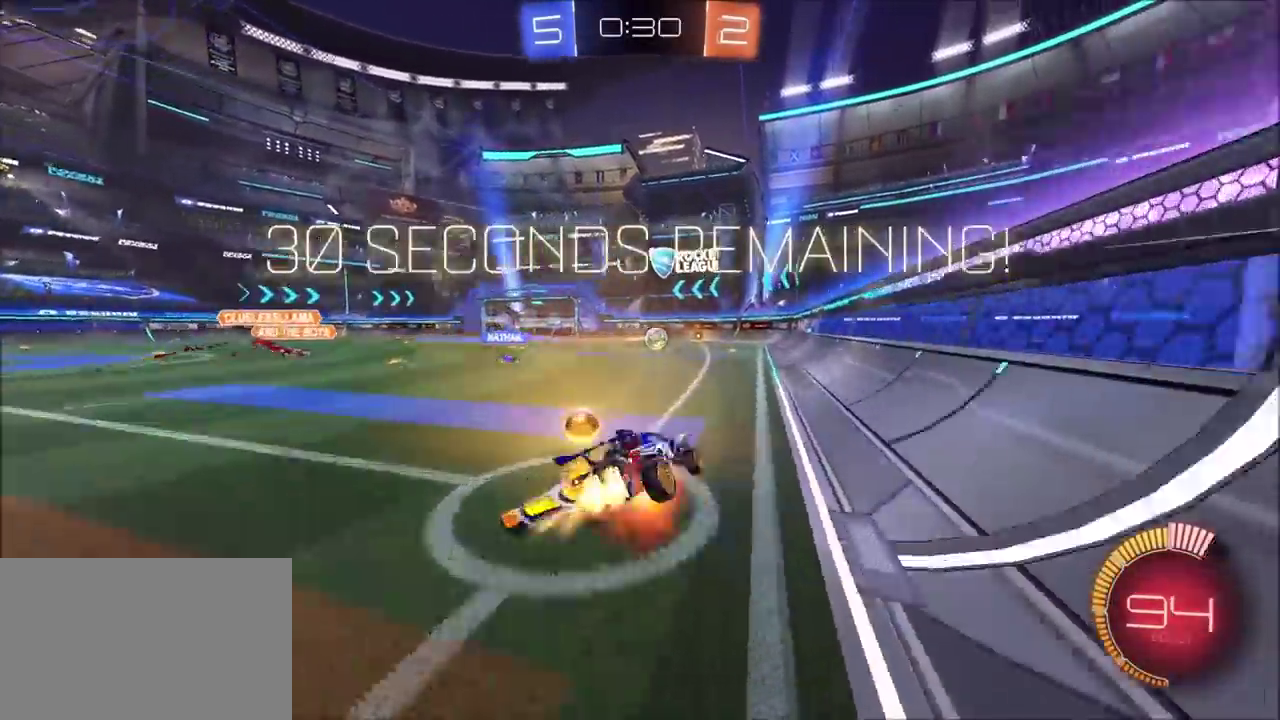
{"buttons": [], "left_stick": "left", "right_stick": "center", "events": [[83, "CROSS", "up"], [117, "left_stick", "up-left"], [150, "R2", "up"], [167, "CIRCLE", "up"], [283, "L1", "up"], [317, "left_stick", "left"]]}